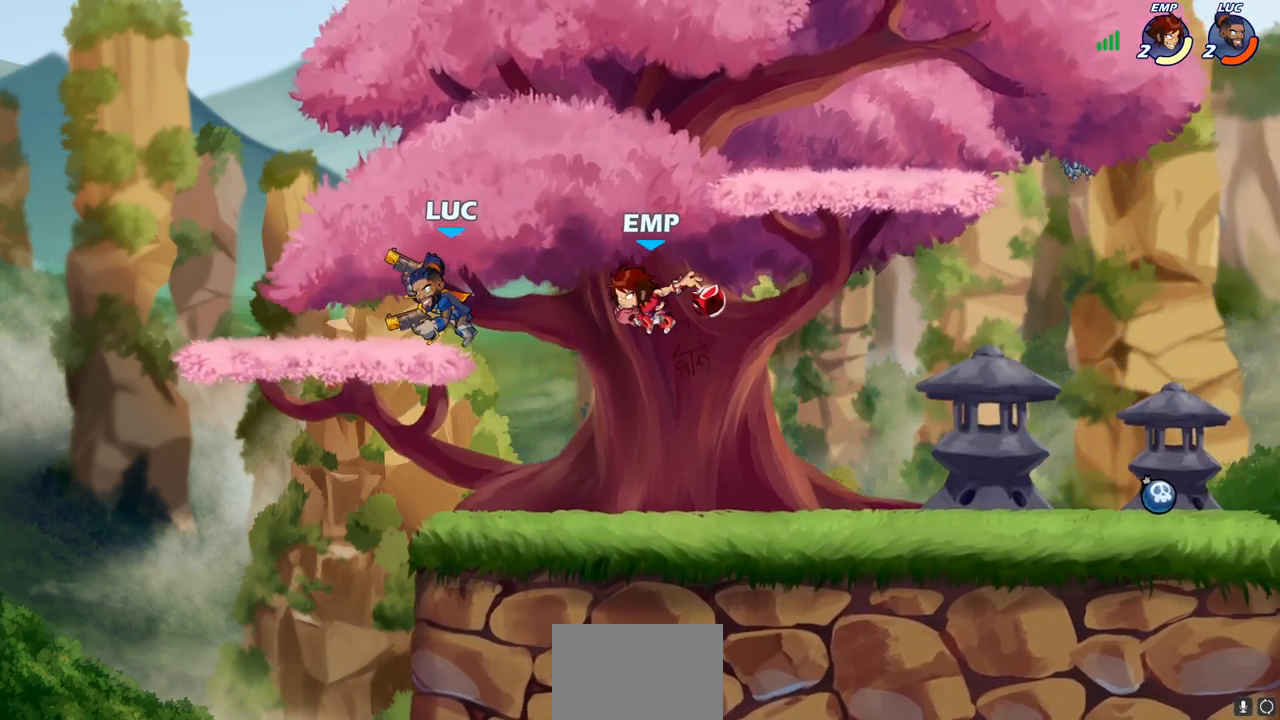
Gameplay with a controller (PlayStation layout); each line is a JSON object with the inputs held at the frame after it. "events" lists button and stick changes between this image and that frame as [ms after this image, input, new state], when the widget could be followed in between.
{"buttons": [], "left_stick": "right", "right_stick": "center", "events": [[217, "left_stick", "right"], [417, "left_stick", "center"], [467, "left_stick", "right"]]}
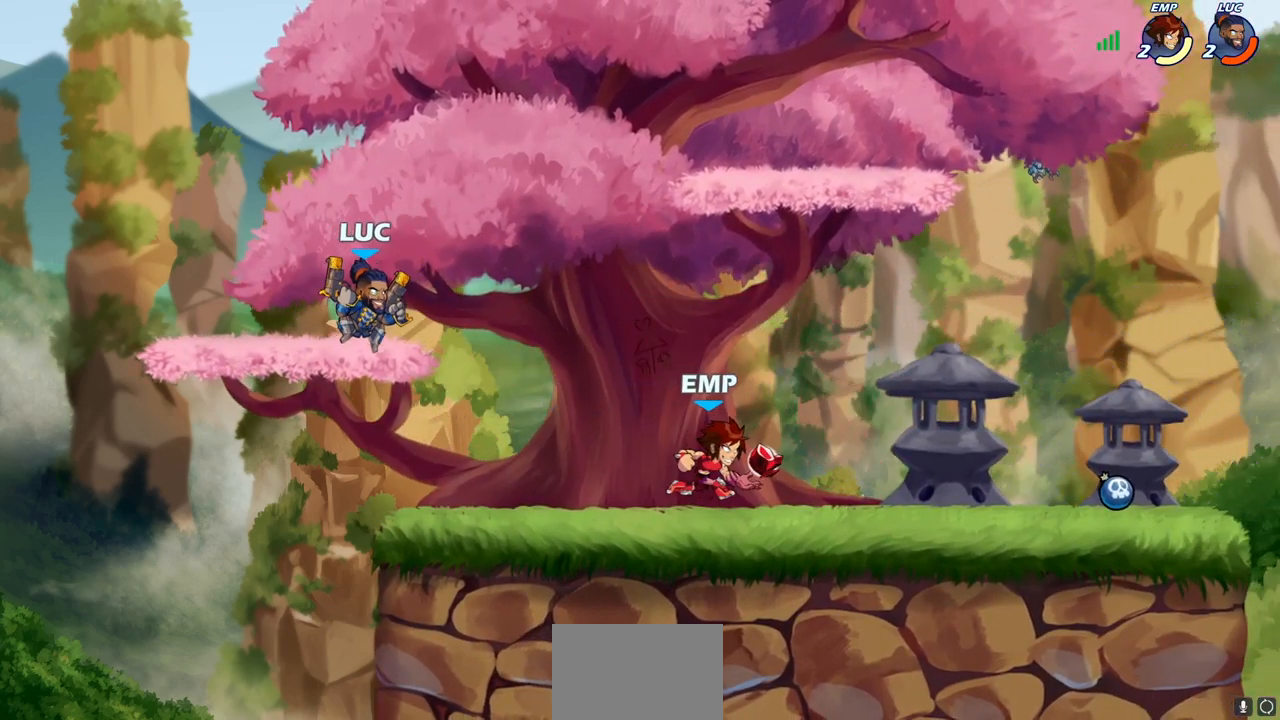
{"buttons": [], "left_stick": "center", "right_stick": "center", "events": [[17, "R2", "down"], [50, "SQUARE", "down"], [50, "left_stick", "down"], [133, "R2", "up"], [133, "SQUARE", "up"], [183, "left_stick", "center"]]}
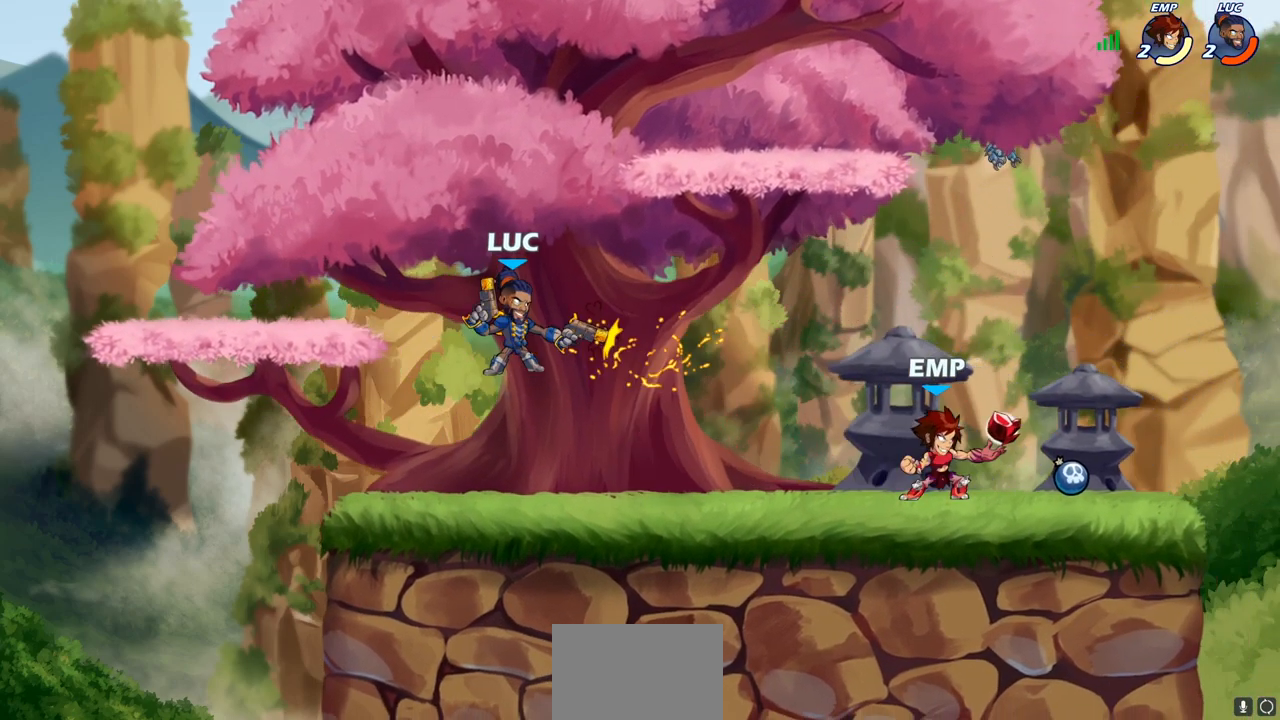
{"buttons": [], "left_stick": "center", "right_stick": "center", "events": [[217, "CROSS", "down"], [400, "CROSS", "up"]]}
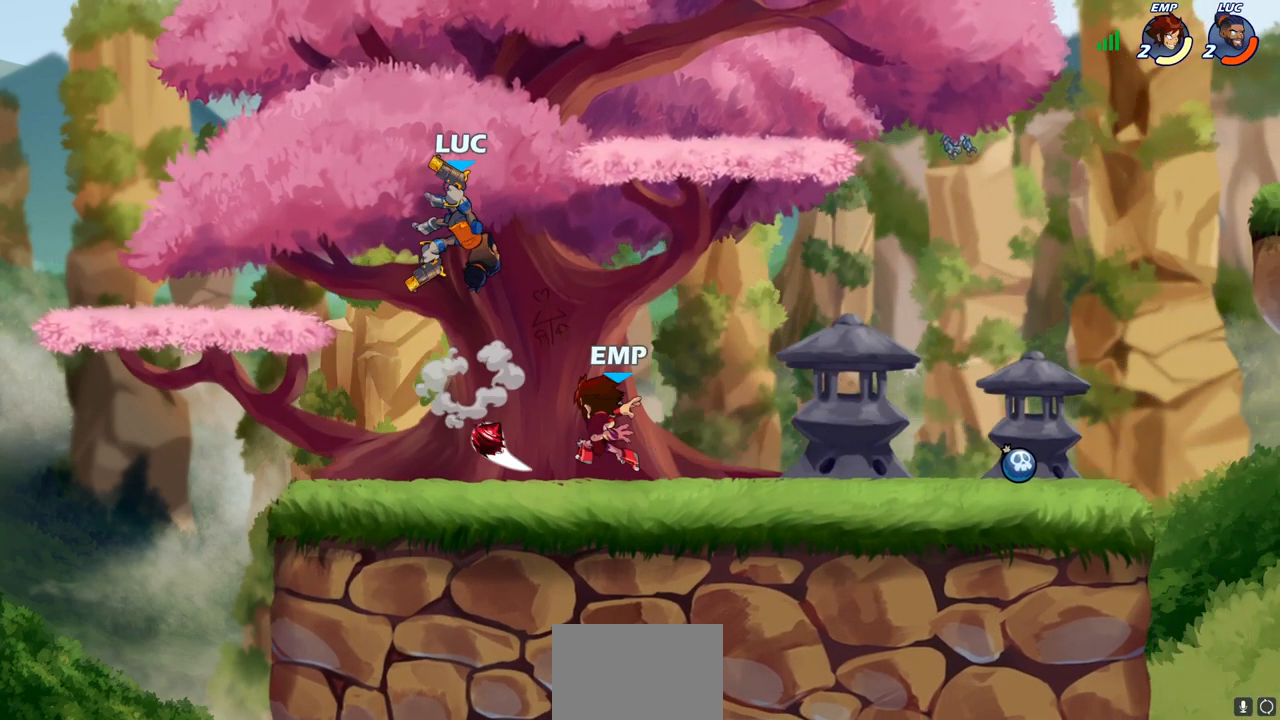
{"buttons": [], "left_stick": "center", "right_stick": "center", "events": [[117, "left_stick", "down"], [250, "SQUARE", "down"], [333, "SQUARE", "up"], [333, "left_stick", "center"]]}
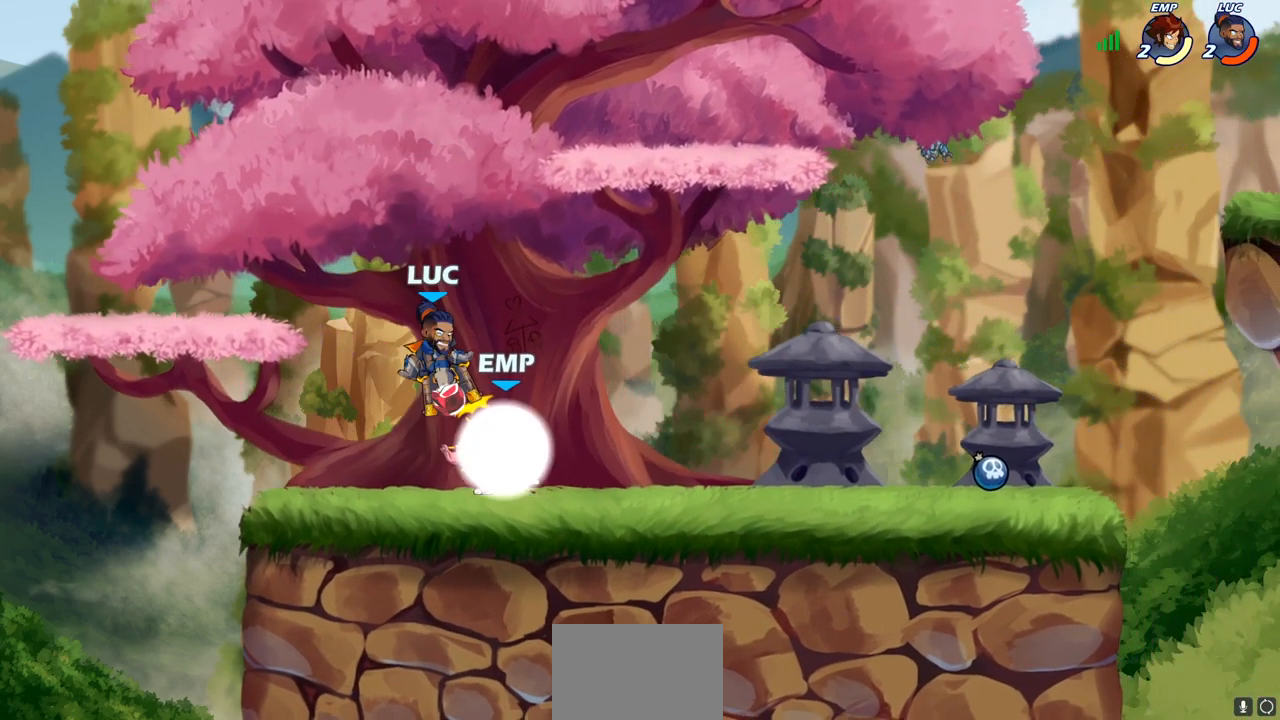
{"buttons": [], "left_stick": "center", "right_stick": "center", "events": []}
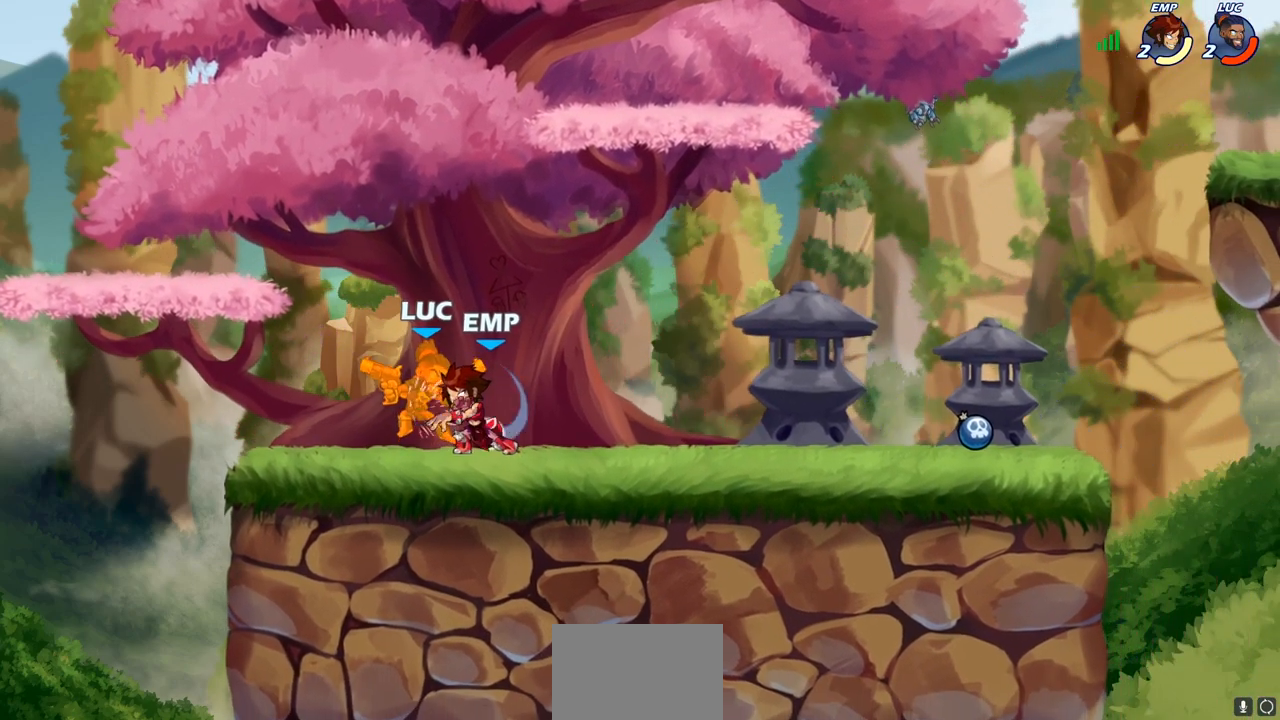
{"buttons": [], "left_stick": "right", "right_stick": "center", "events": [[400, "left_stick", "right"]]}
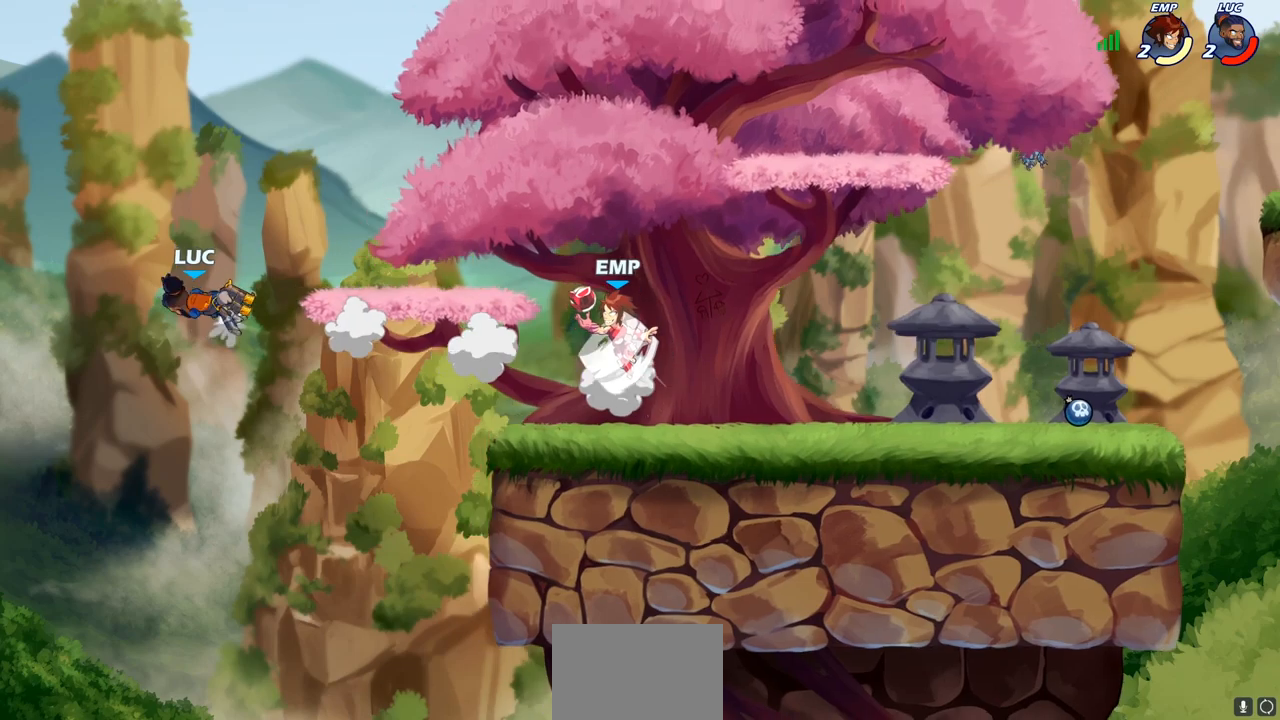
{"buttons": [], "left_stick": "right", "right_stick": "center", "events": [[283, "R2", "down"], [500, "R2", "up"]]}
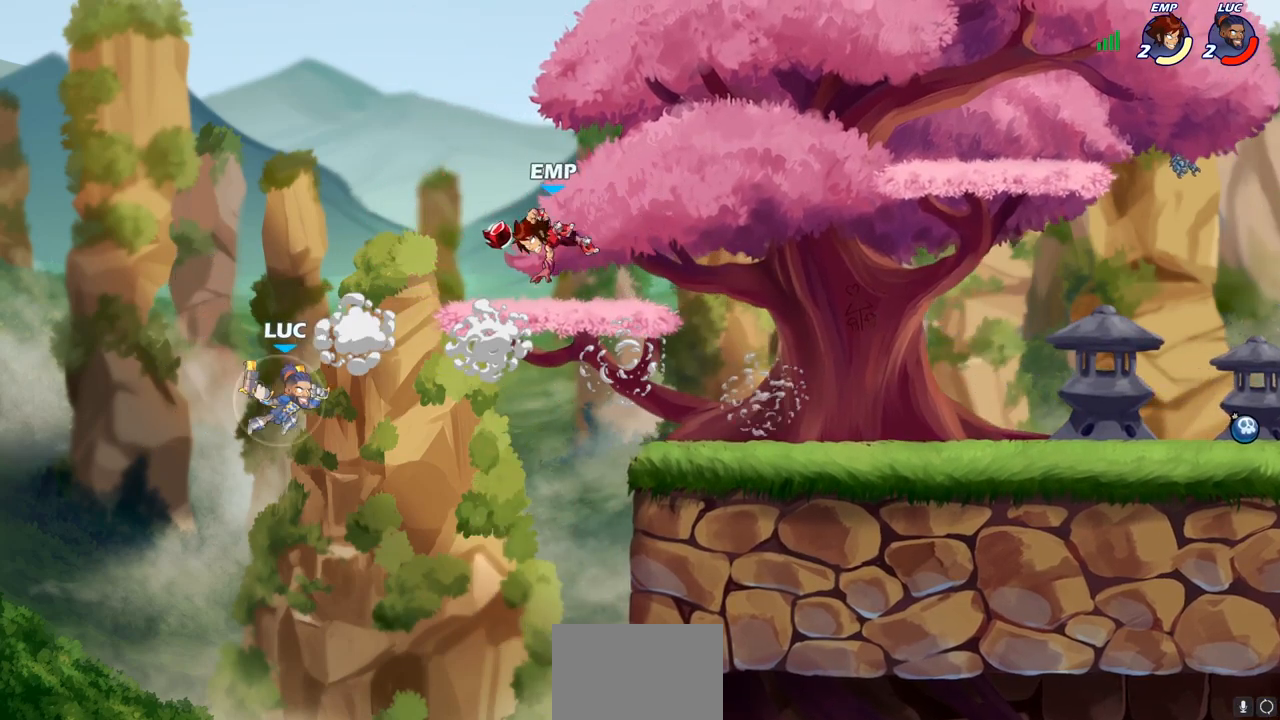
{"buttons": [], "left_stick": "up-right", "right_stick": "center", "events": [[100, "CROSS", "down"], [150, "SQUARE", "down"], [183, "CROSS", "up"], [200, "SQUARE", "up"], [233, "left_stick", "left"], [483, "left_stick", "up-right"]]}
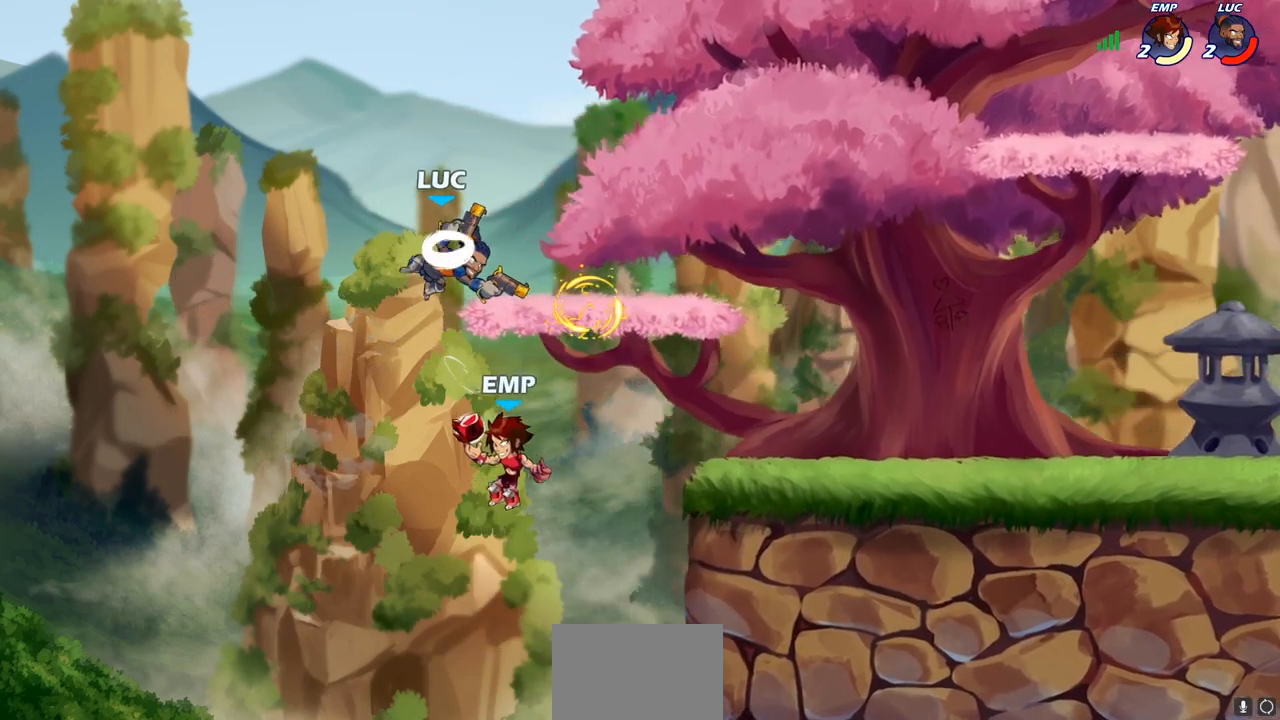
{"buttons": ["CROSS"], "left_stick": "up-right", "right_stick": "center", "events": [[350, "CROSS", "down"]]}
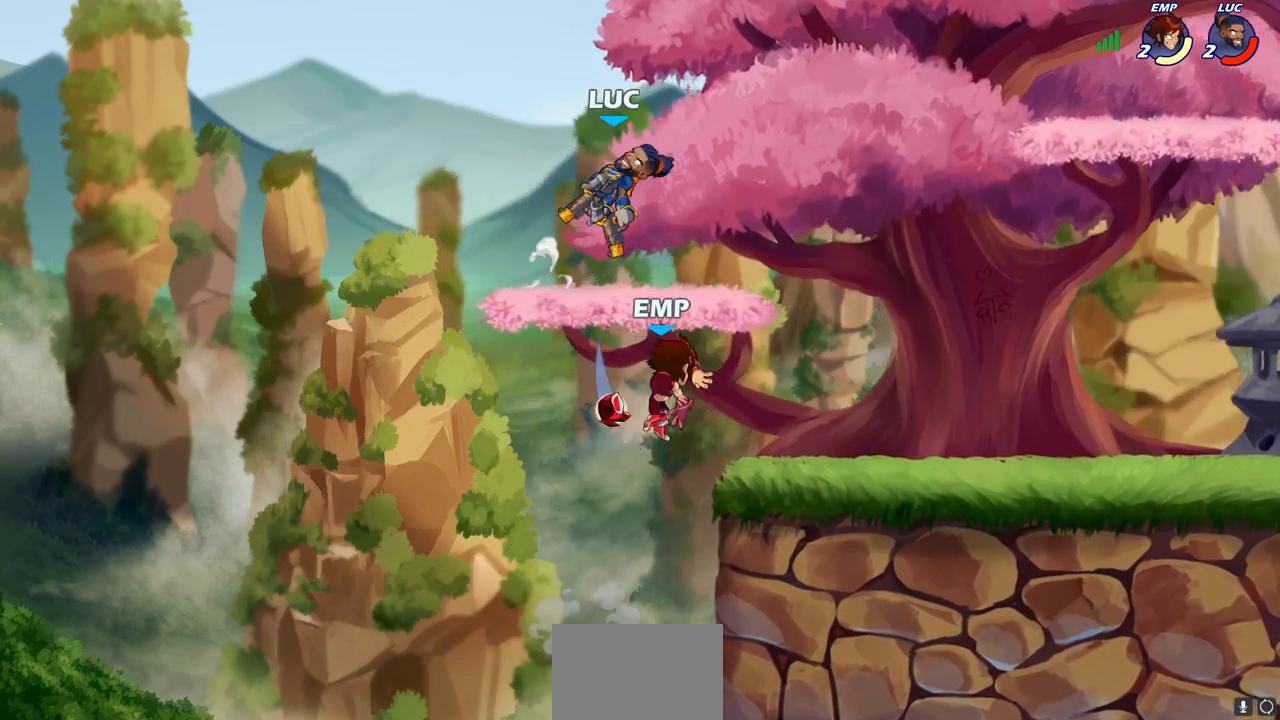
{"buttons": ["SQUARE"], "left_stick": "left", "right_stick": "center", "events": [[33, "CROSS", "up"], [217, "left_stick", "down-left"], [300, "left_stick", "left"], [467, "SQUARE", "down"]]}
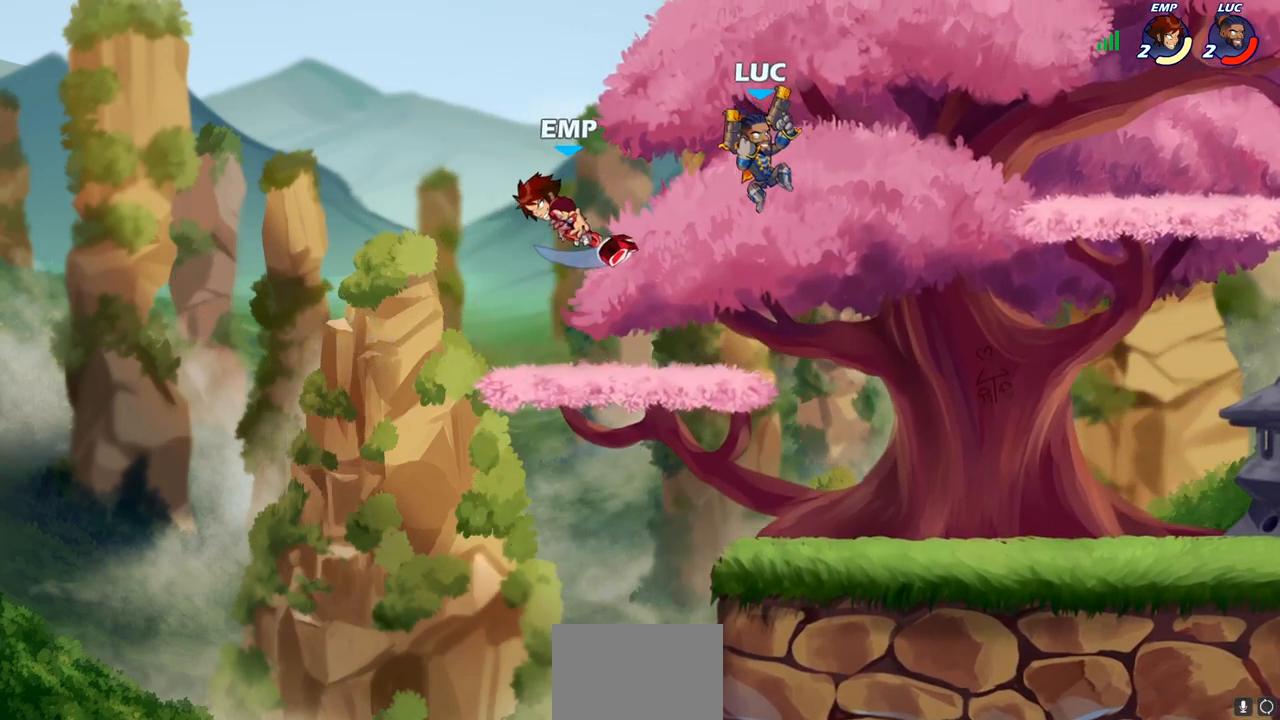
{"buttons": [], "left_stick": "center", "right_stick": "center", "events": [[50, "SQUARE", "up"], [233, "left_stick", "center"]]}
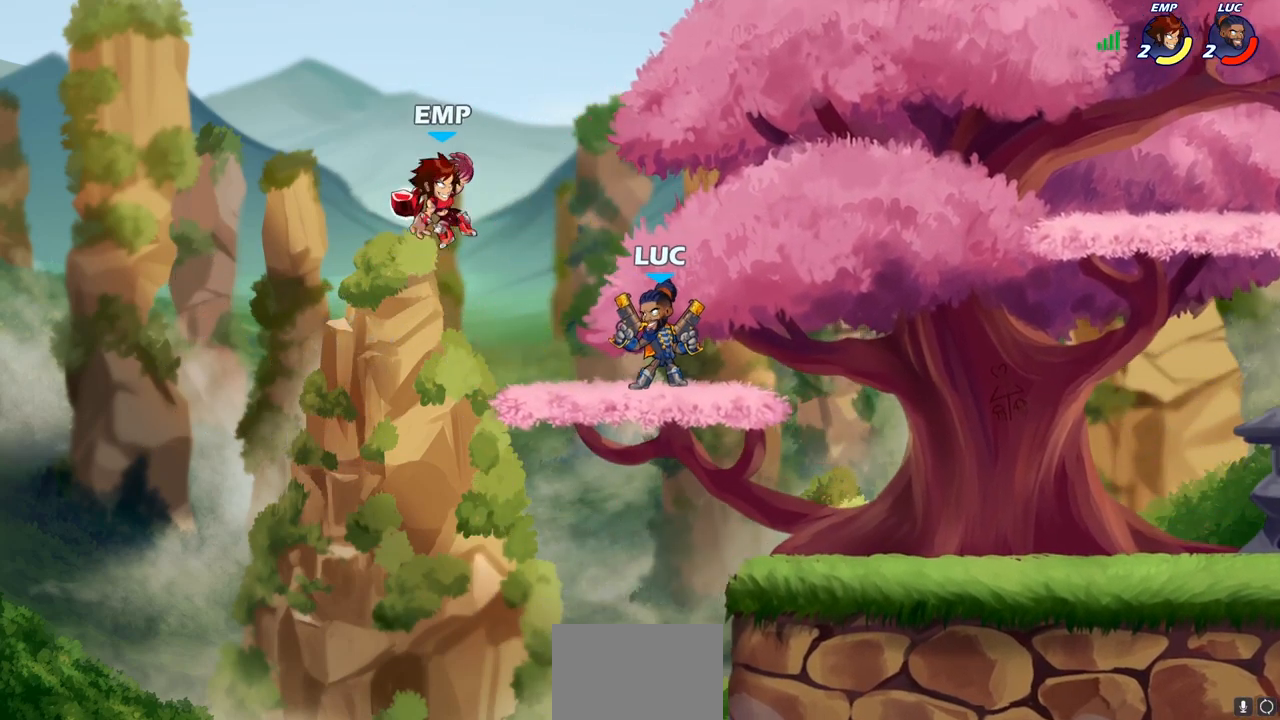
{"buttons": [], "left_stick": "center", "right_stick": "center", "events": [[33, "left_stick", "left"], [133, "SQUARE", "down"], [133, "left_stick", "center"], [200, "SQUARE", "up"]]}
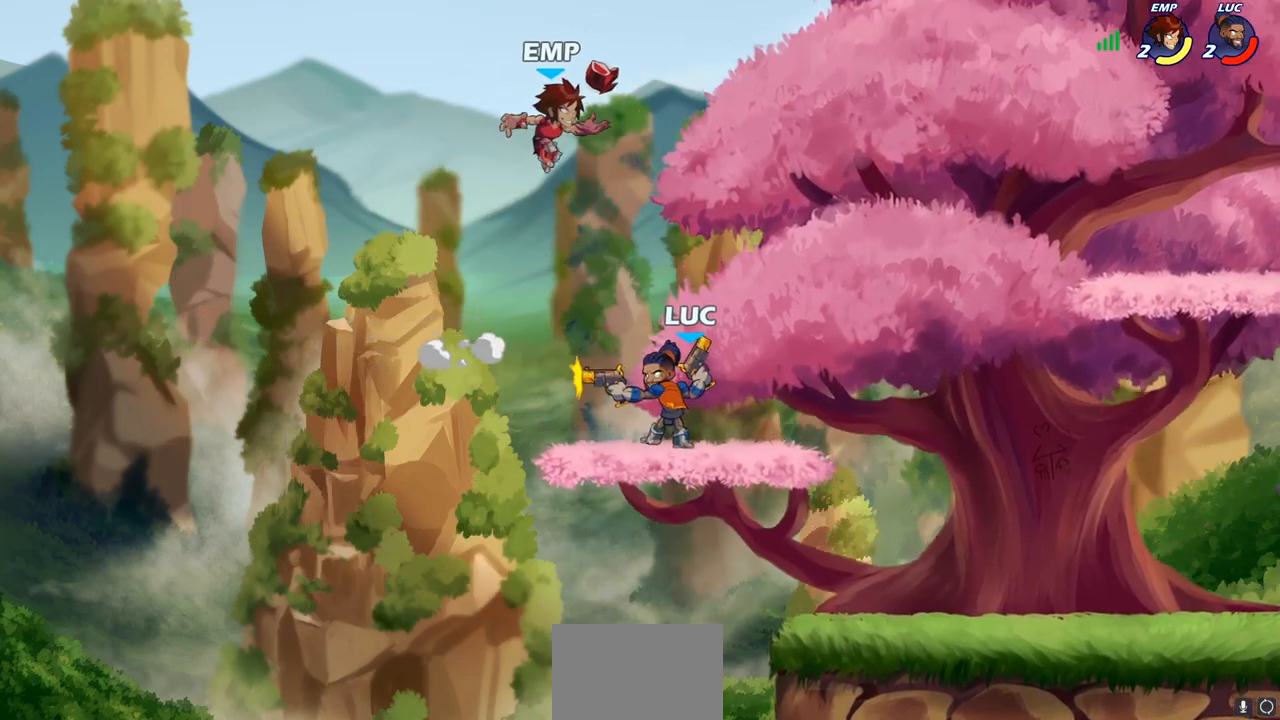
{"buttons": ["R2"], "left_stick": "up-right", "right_stick": "center", "events": [[267, "left_stick", "right"], [300, "CROSS", "down"], [350, "left_stick", "up-right"], [367, "R2", "down"], [417, "CROSS", "up"]]}
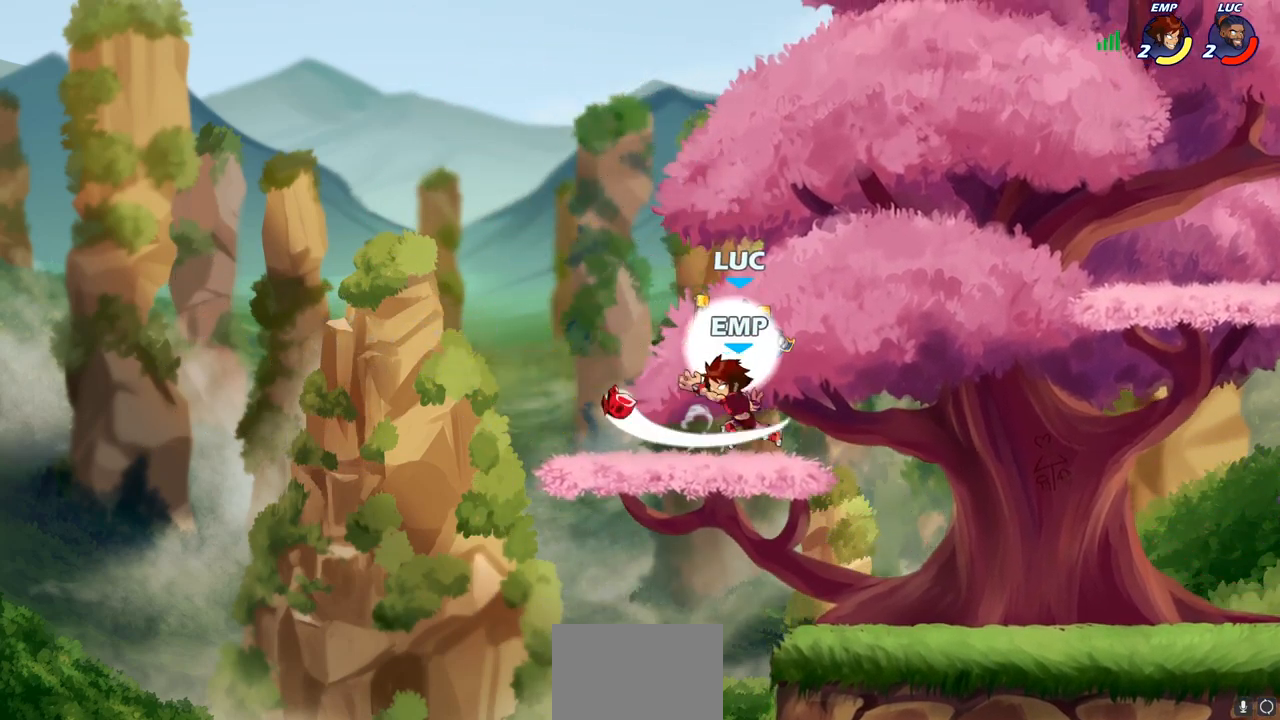
{"buttons": [], "left_stick": "center", "right_stick": "center", "events": [[150, "left_stick", "center"], [167, "R2", "up"], [200, "left_stick", "down-left"], [267, "SQUARE", "down"], [333, "left_stick", "center"], [350, "SQUARE", "up"]]}
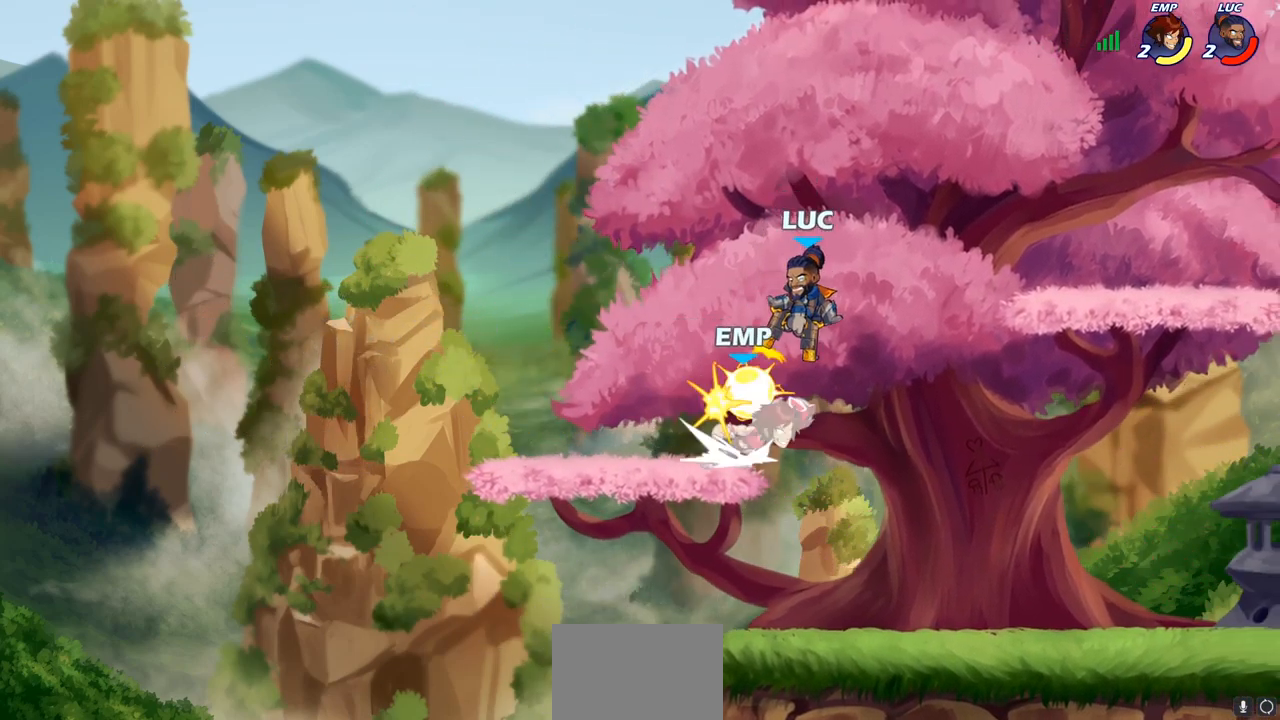
{"buttons": [], "left_stick": "center", "right_stick": "center", "events": []}
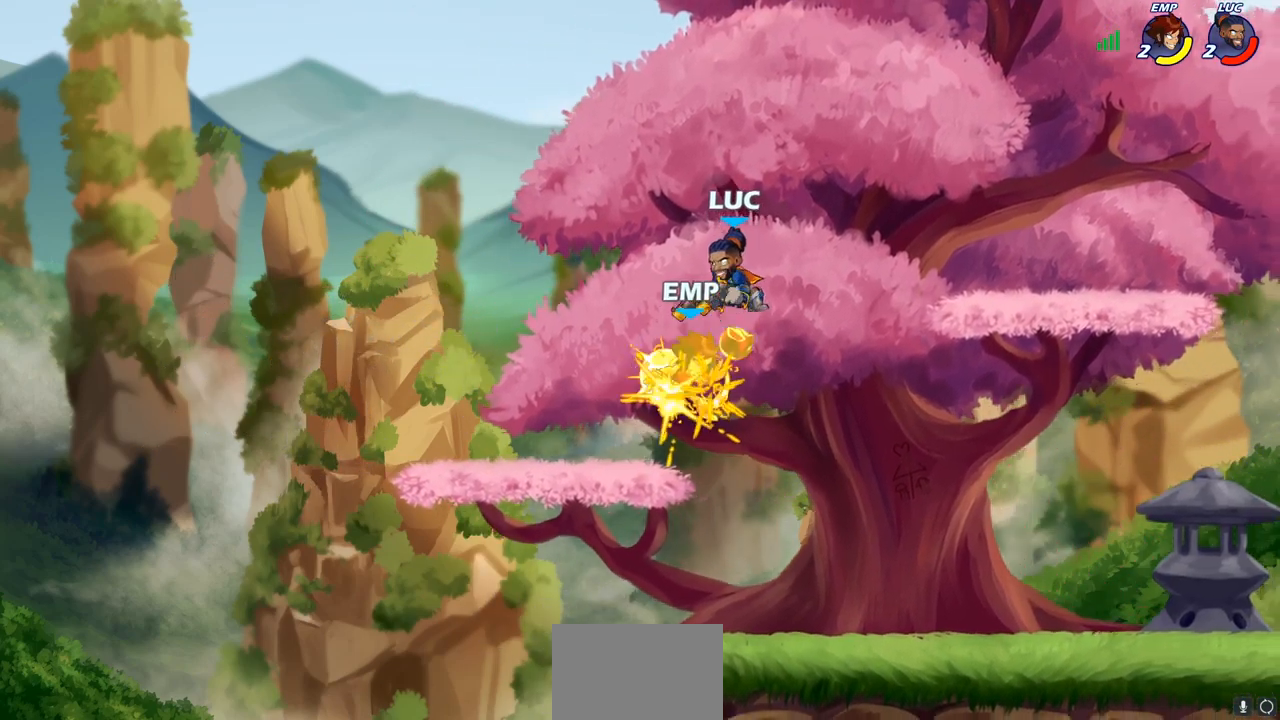
{"buttons": [], "left_stick": "center", "right_stick": "center", "events": [[100, "left_stick", "down"], [367, "left_stick", "center"], [400, "CIRCLE", "down"], [500, "CIRCLE", "up"]]}
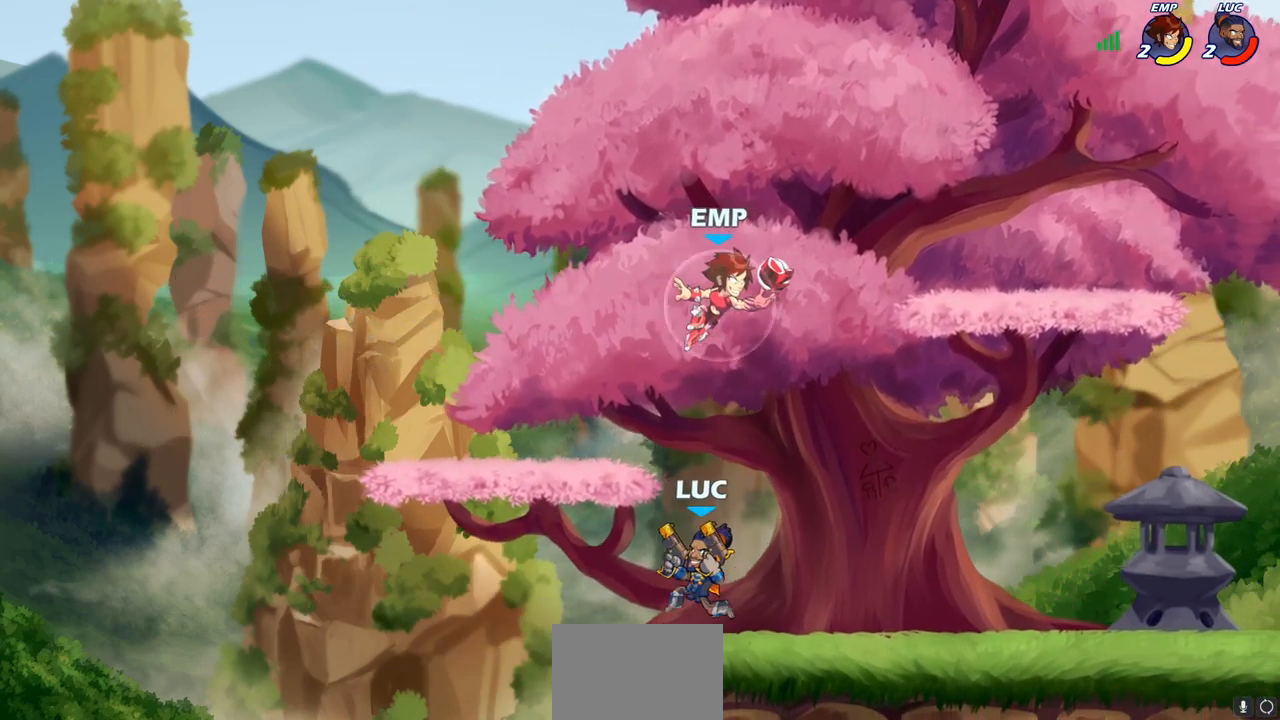
{"buttons": [], "left_stick": "right", "right_stick": "center", "events": [[33, "left_stick", "right"]]}
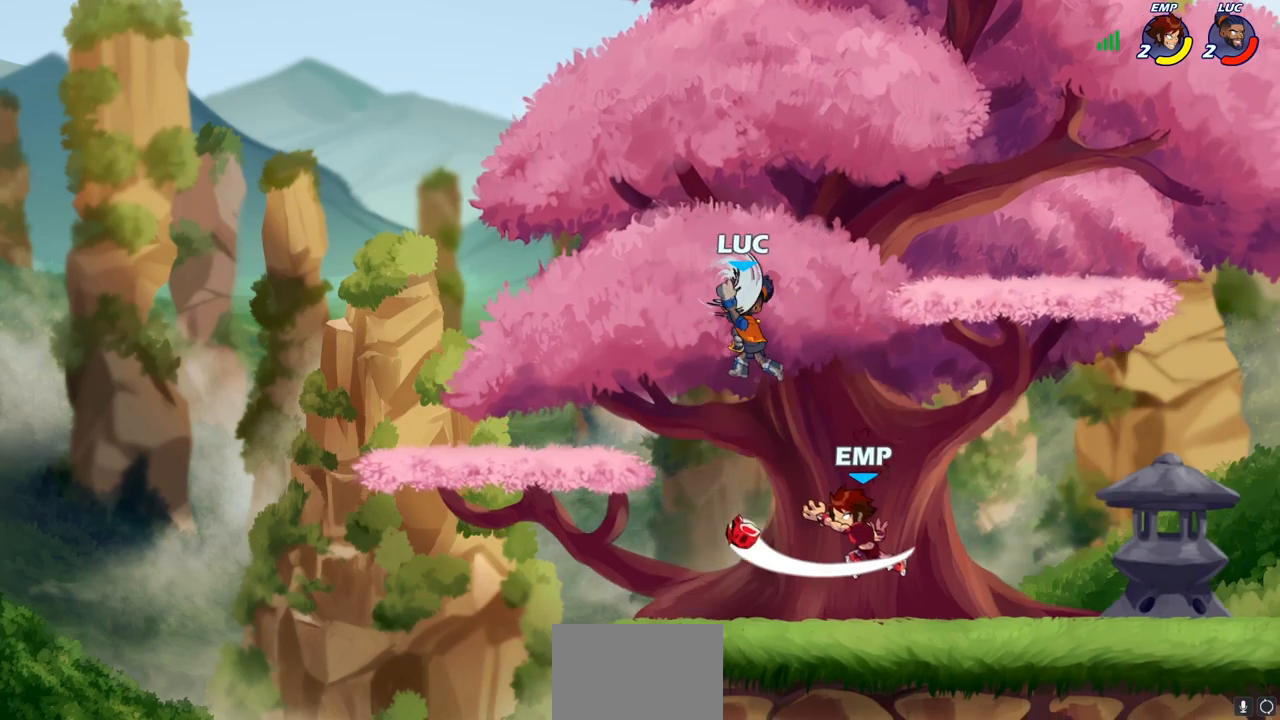
{"buttons": [], "left_stick": "left", "right_stick": "center", "events": [[217, "left_stick", "up"], [317, "left_stick", "up-left"], [467, "left_stick", "left"]]}
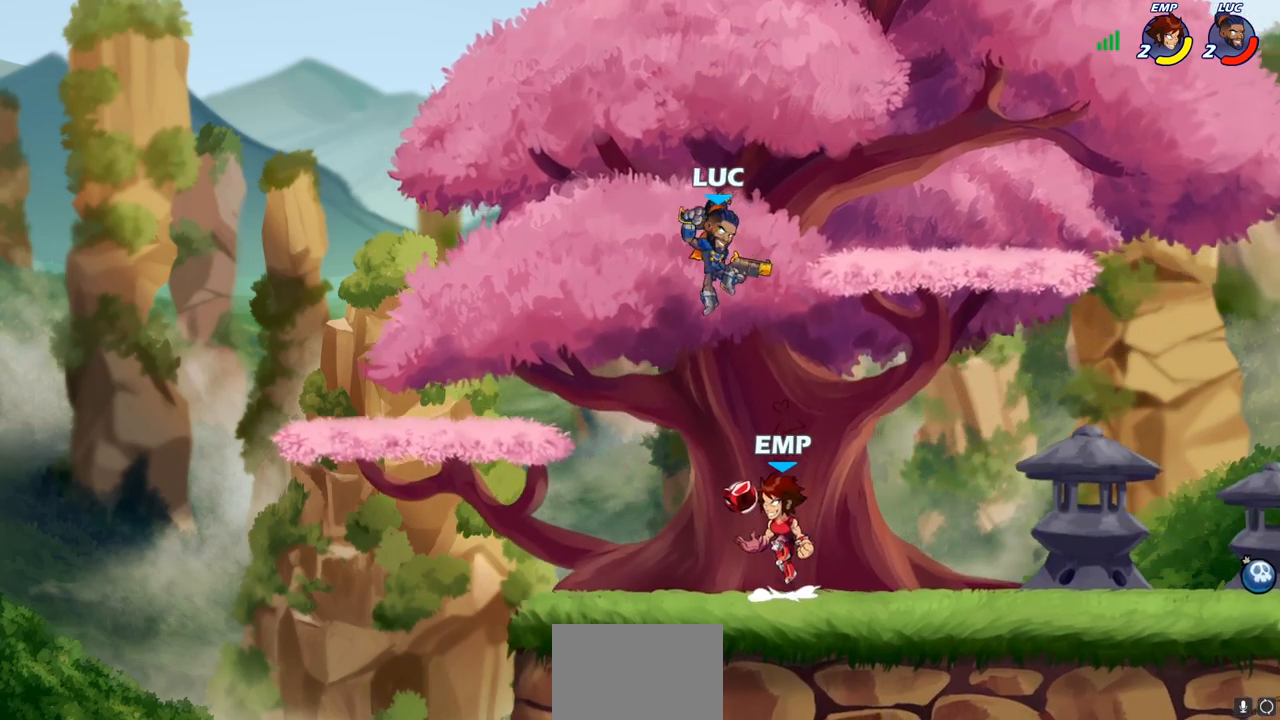
{"buttons": [], "left_stick": "right", "right_stick": "center", "events": [[133, "left_stick", "down-left"], [333, "left_stick", "right"]]}
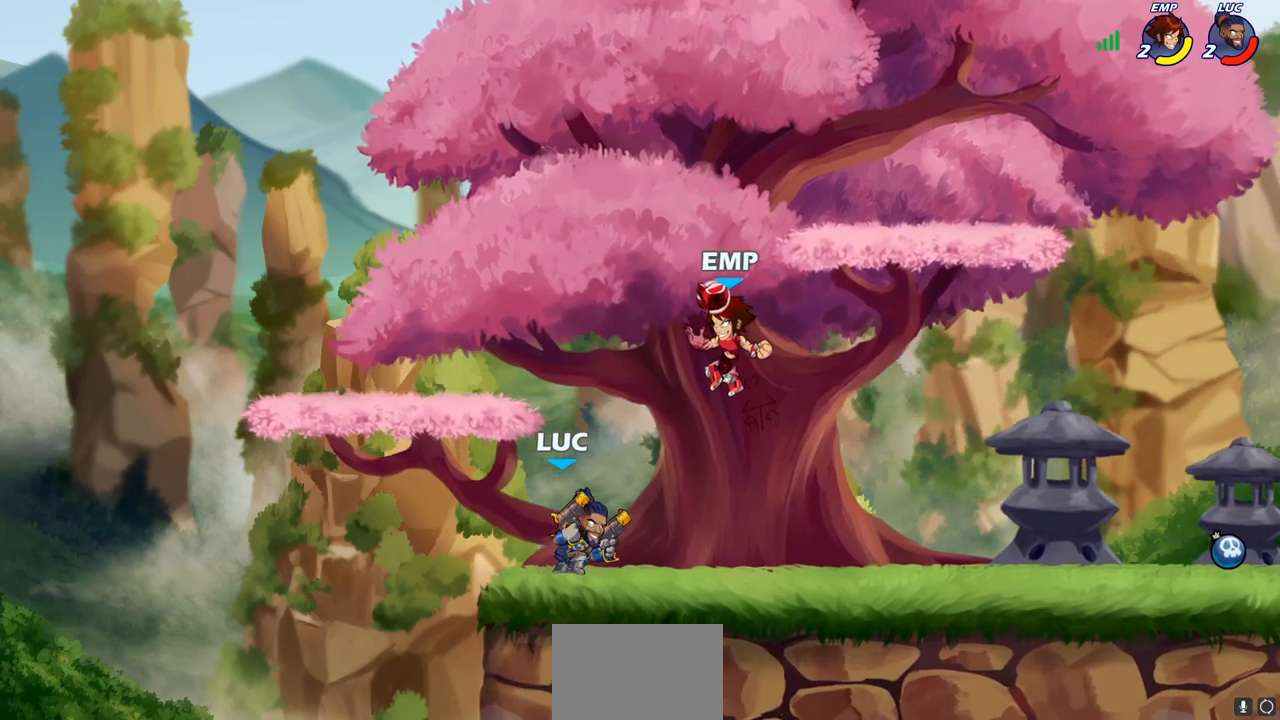
{"buttons": [], "left_stick": "center", "right_stick": "center", "events": [[17, "left_stick", "center"], [100, "CIRCLE", "down"], [167, "CIRCLE", "up"]]}
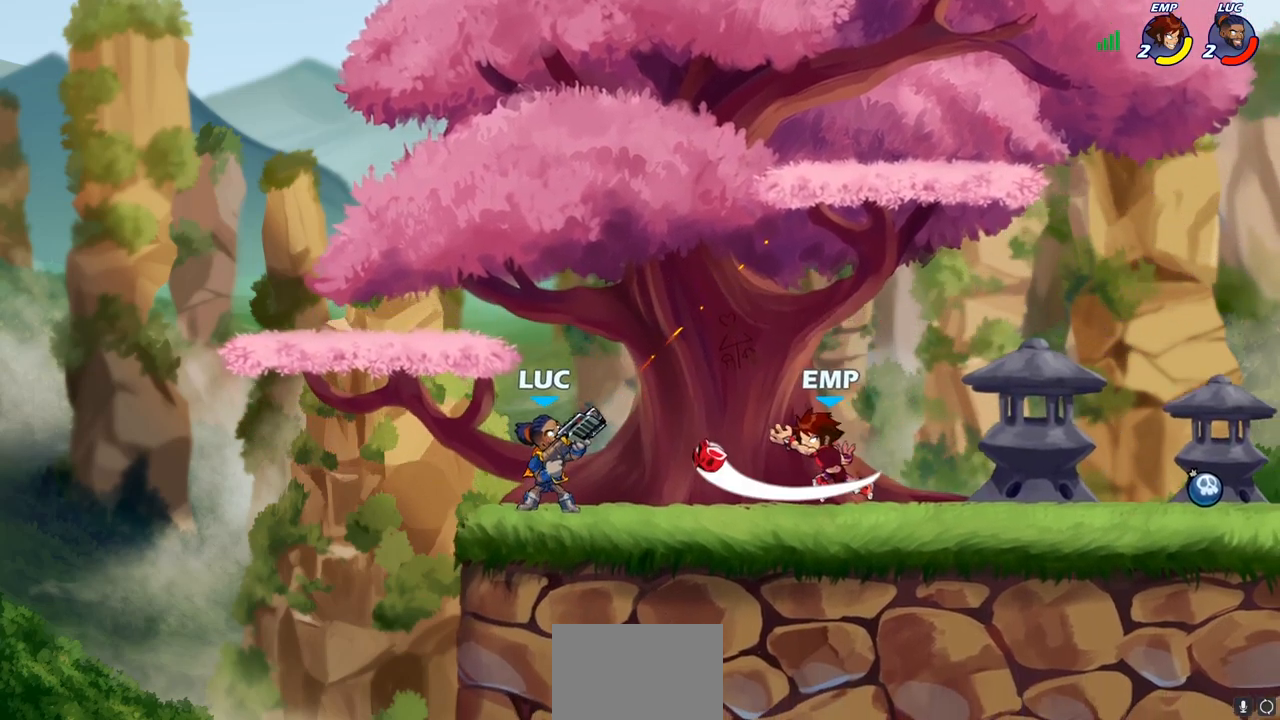
{"buttons": [], "left_stick": "up-right", "right_stick": "center", "events": [[150, "left_stick", "left"], [333, "CROSS", "down"], [333, "left_stick", "up-right"], [467, "CROSS", "up"]]}
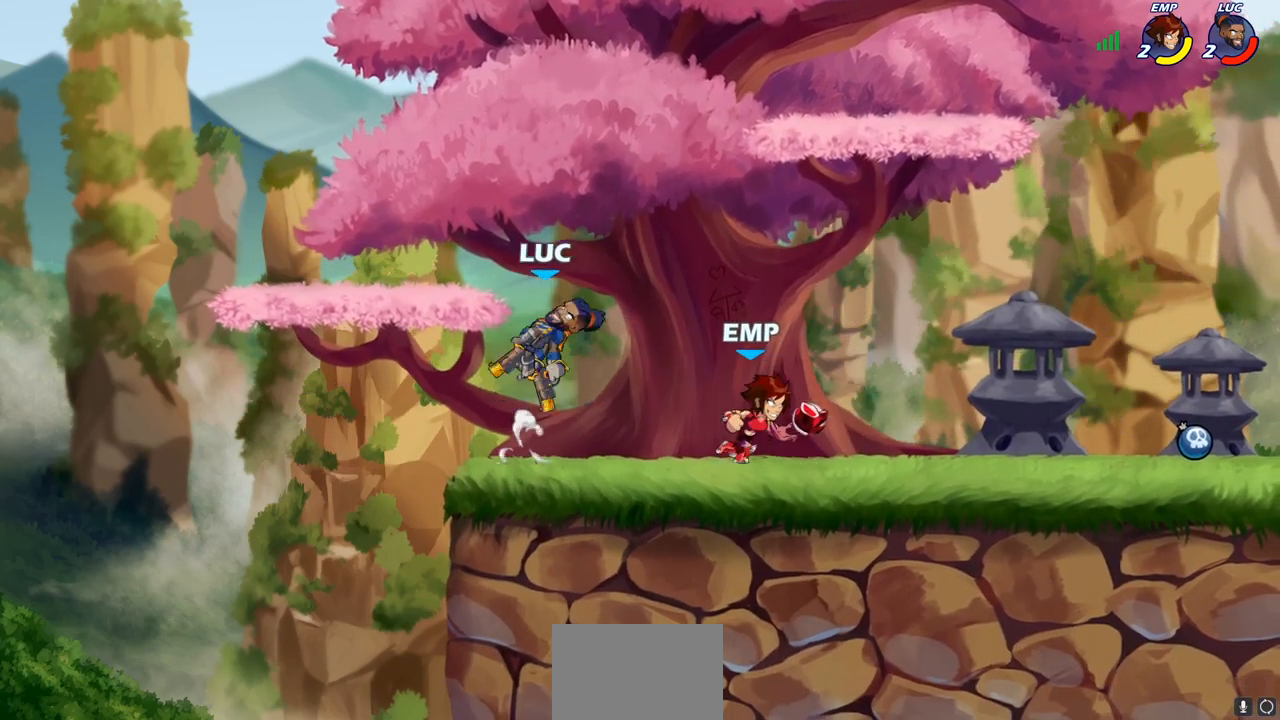
{"buttons": [], "left_stick": "center", "right_stick": "center"}
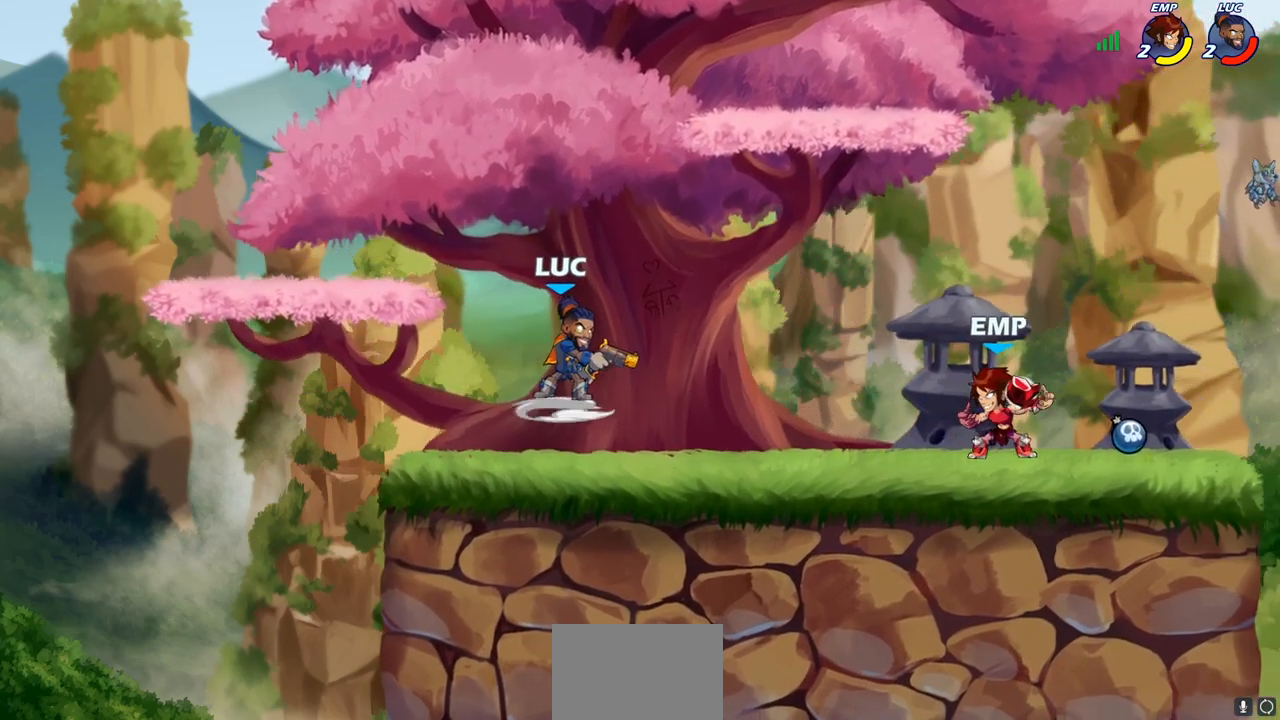
{"buttons": [], "left_stick": "center", "right_stick": "center", "events": []}
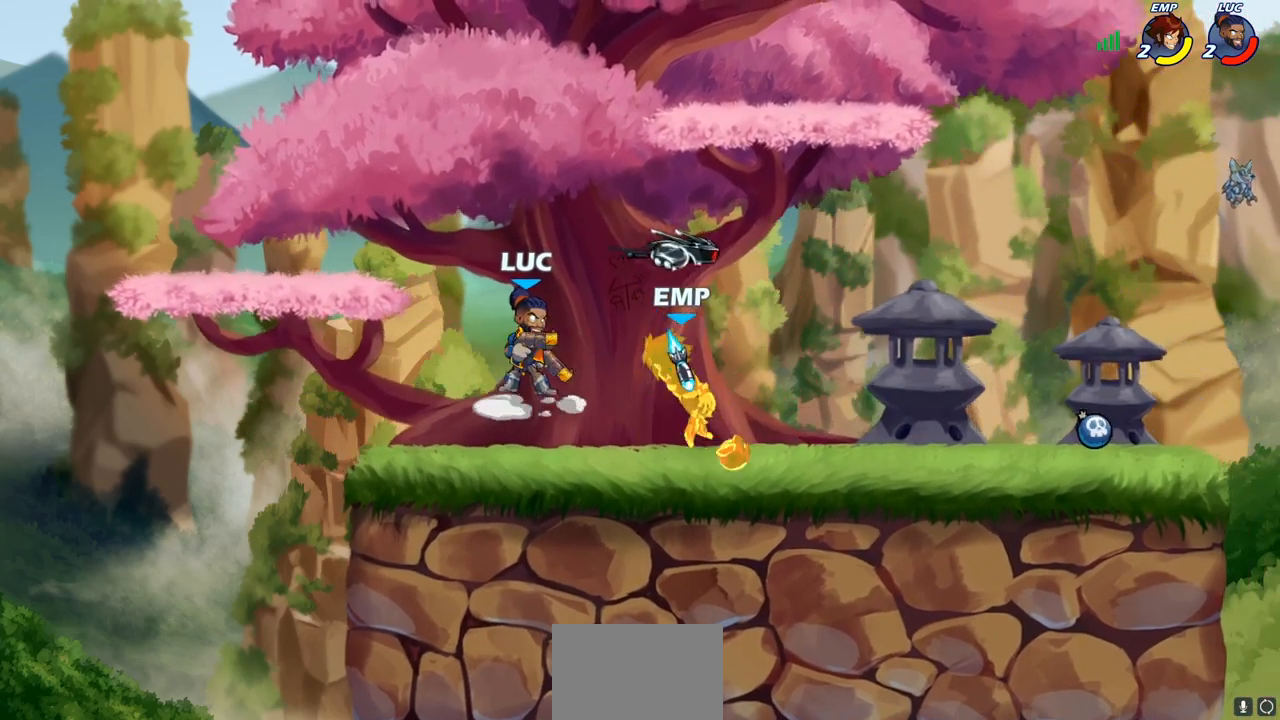
{"buttons": ["CROSS", "R2"], "left_stick": "right", "right_stick": "center", "events": [[233, "left_stick", "right"], [450, "R2", "down"], [467, "CROSS", "down"]]}
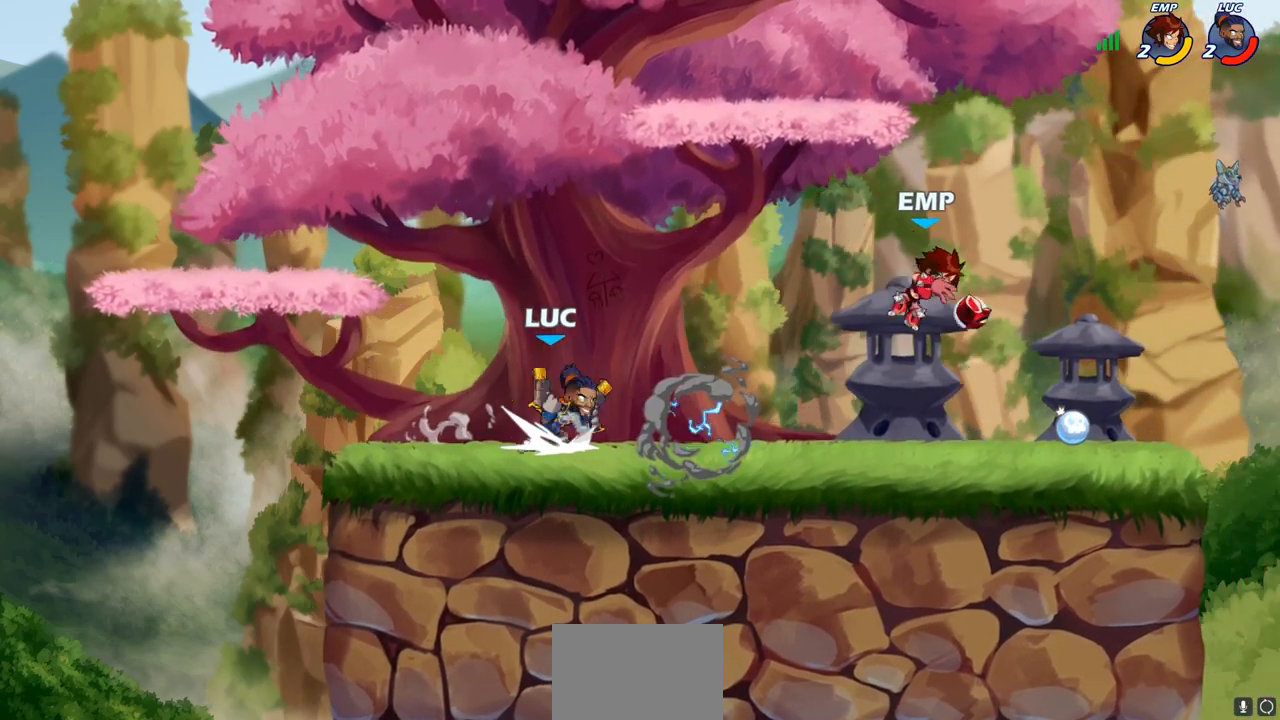
{"buttons": [], "left_stick": "right", "right_stick": "center", "events": [[33, "SQUARE", "down"], [50, "CROSS", "up"], [67, "R2", "up"], [100, "SQUARE", "up"]]}
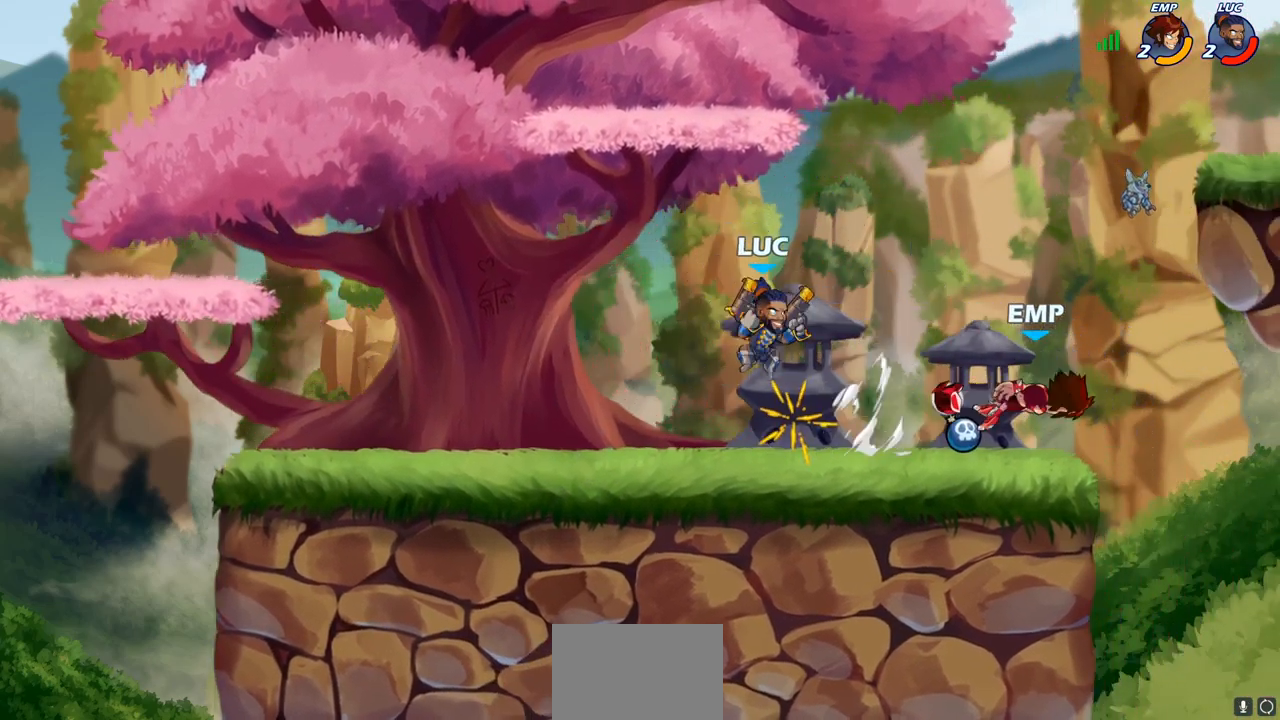
{"buttons": [], "left_stick": "center", "right_stick": "center", "events": [[300, "SQUARE", "down"], [317, "left_stick", "down"], [400, "SQUARE", "up"], [450, "left_stick", "center"]]}
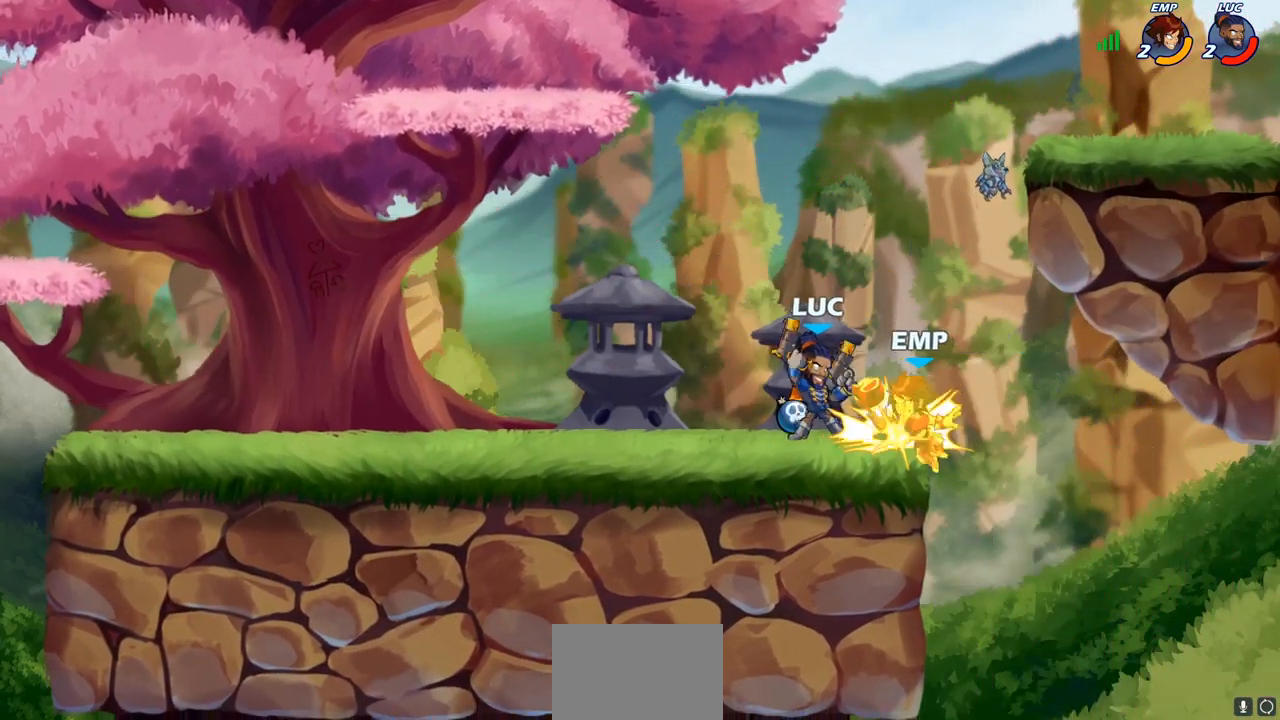
{"buttons": ["CROSS", "SQUARE"], "left_stick": "right", "right_stick": "center", "events": [[400, "left_stick", "right"], [467, "CROSS", "down"], [483, "SQUARE", "down"]]}
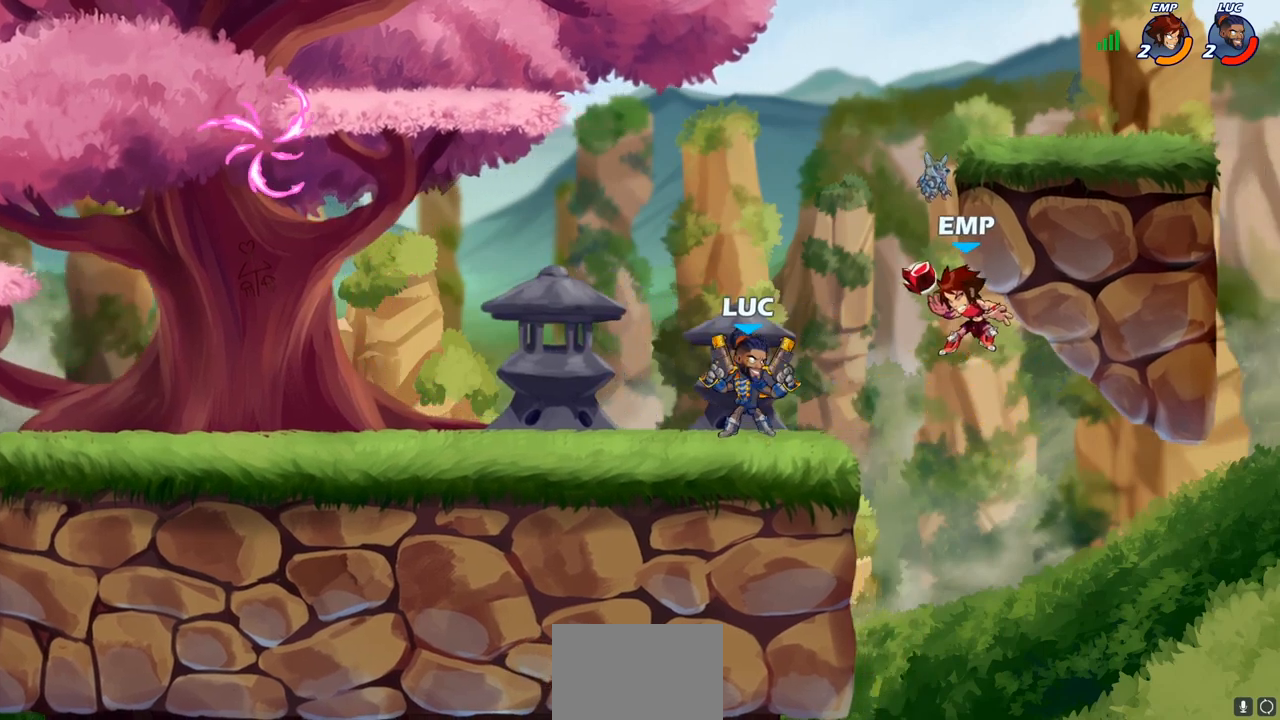
{"buttons": [], "left_stick": "right", "right_stick": "center", "events": [[33, "CROSS", "up"], [50, "SQUARE", "up"], [67, "left_stick", "center"], [300, "left_stick", "right"]]}
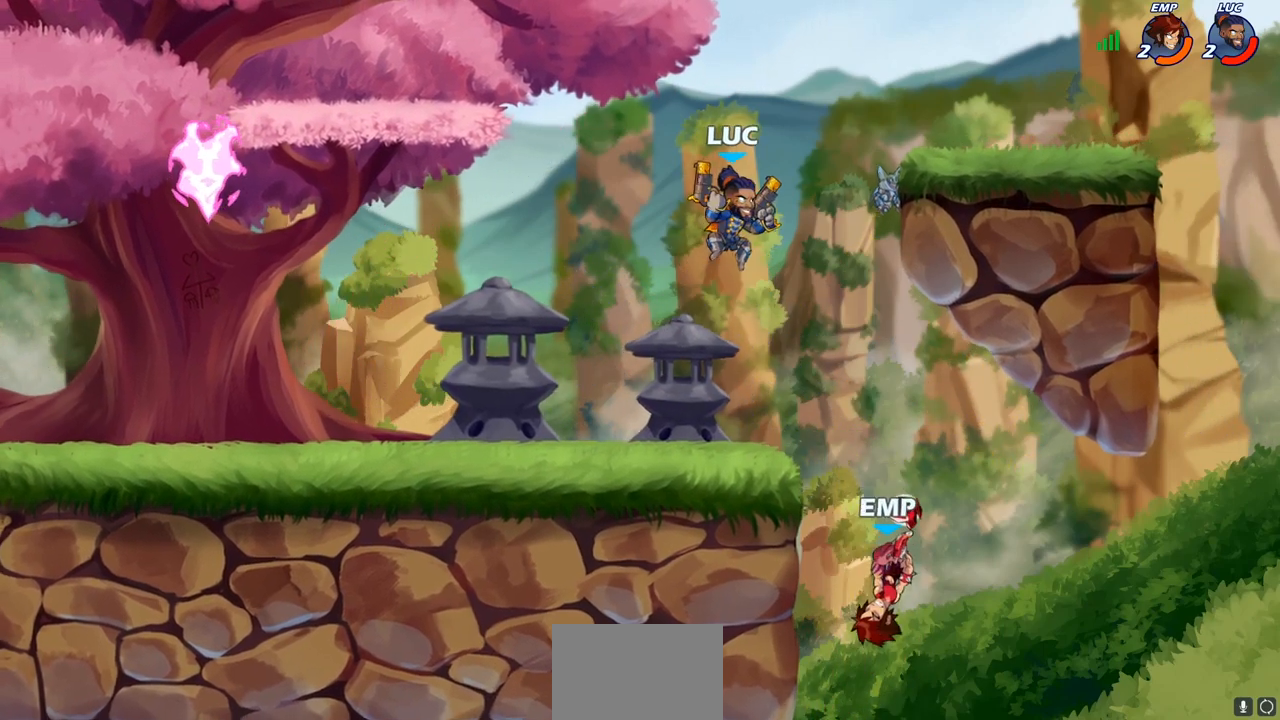
{"buttons": ["CIRCLE"], "left_stick": "down-left", "right_stick": "center", "events": [[150, "left_stick", "down"], [300, "CIRCLE", "down"], [350, "left_stick", "down-left"]]}
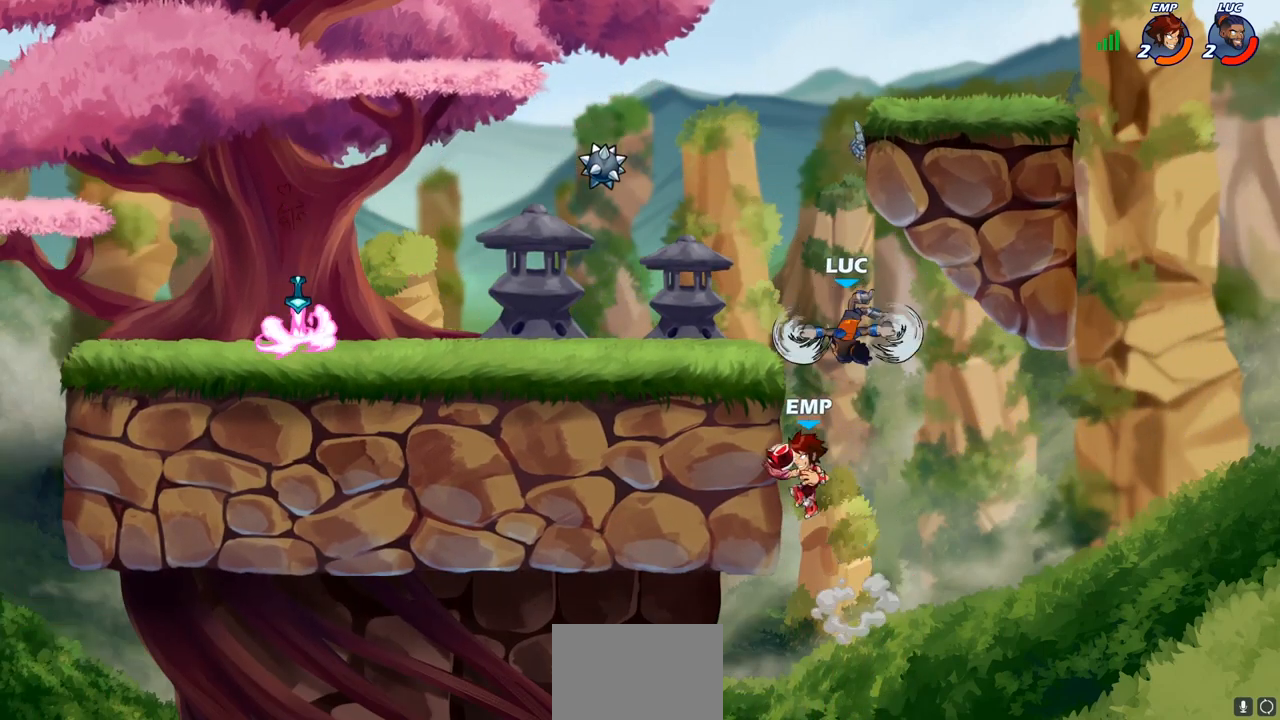
{"buttons": [], "left_stick": "center", "right_stick": "center", "events": [[83, "CIRCLE", "up"], [267, "left_stick", "center"]]}